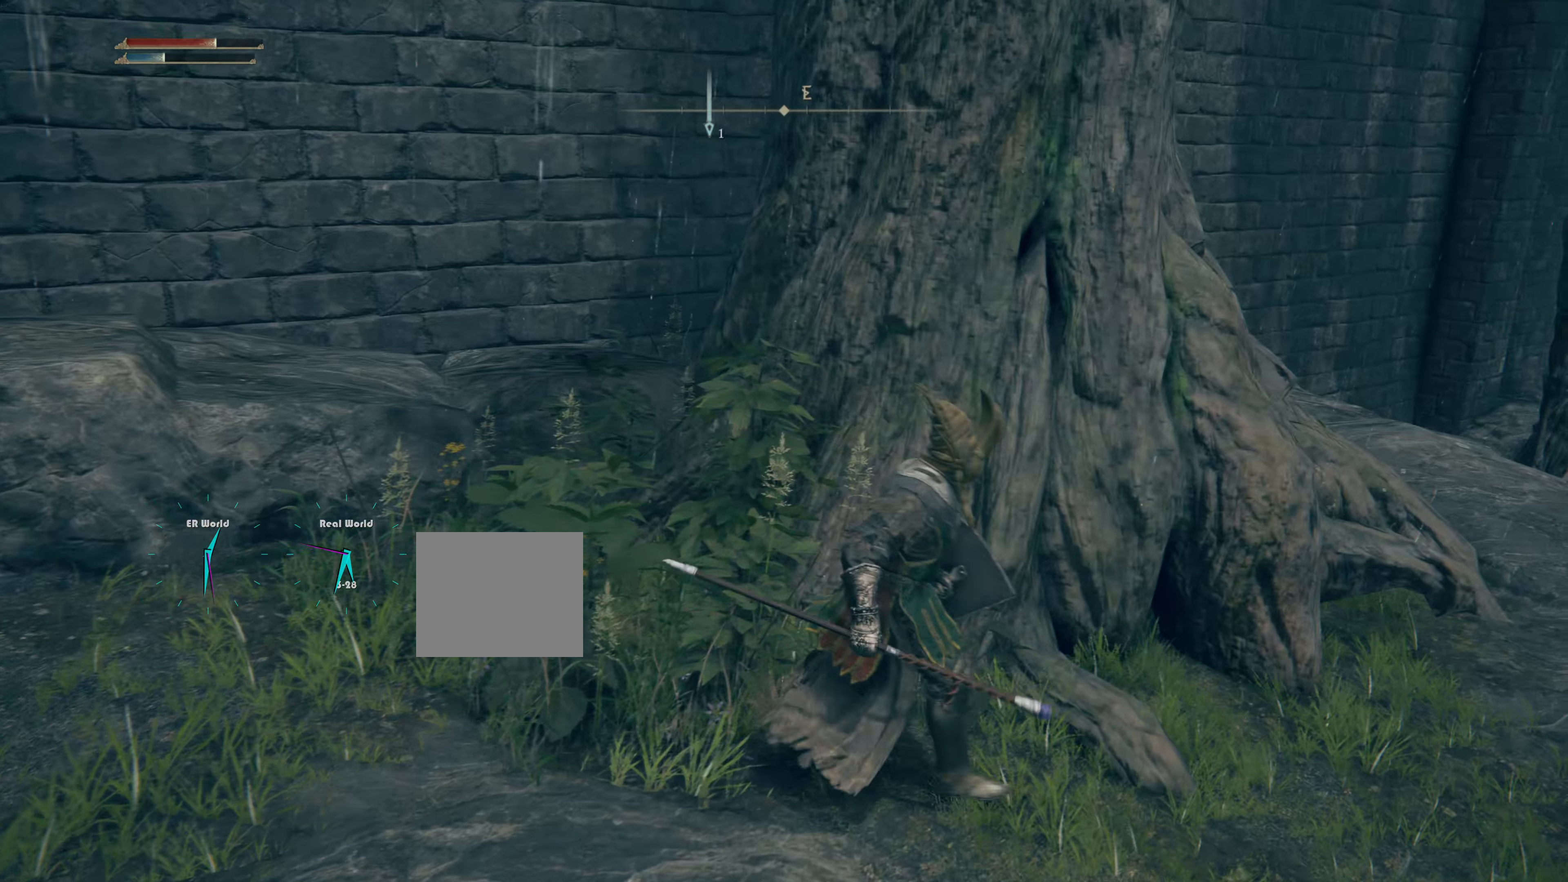
Gameplay with a controller (PlayStation layout); each line is a JSON object with the inputs held at the frame after it. "events" lists button and stick changes between this image and that frame as [ms after this image, input, new state], when the widget could be followed in between. Not read: L2.
{"buttons": [], "left_stick": "up-right", "right_stick": "down-left", "events": [[250, "left_stick", "up-right"], [367, "right_stick", "down-left"]]}
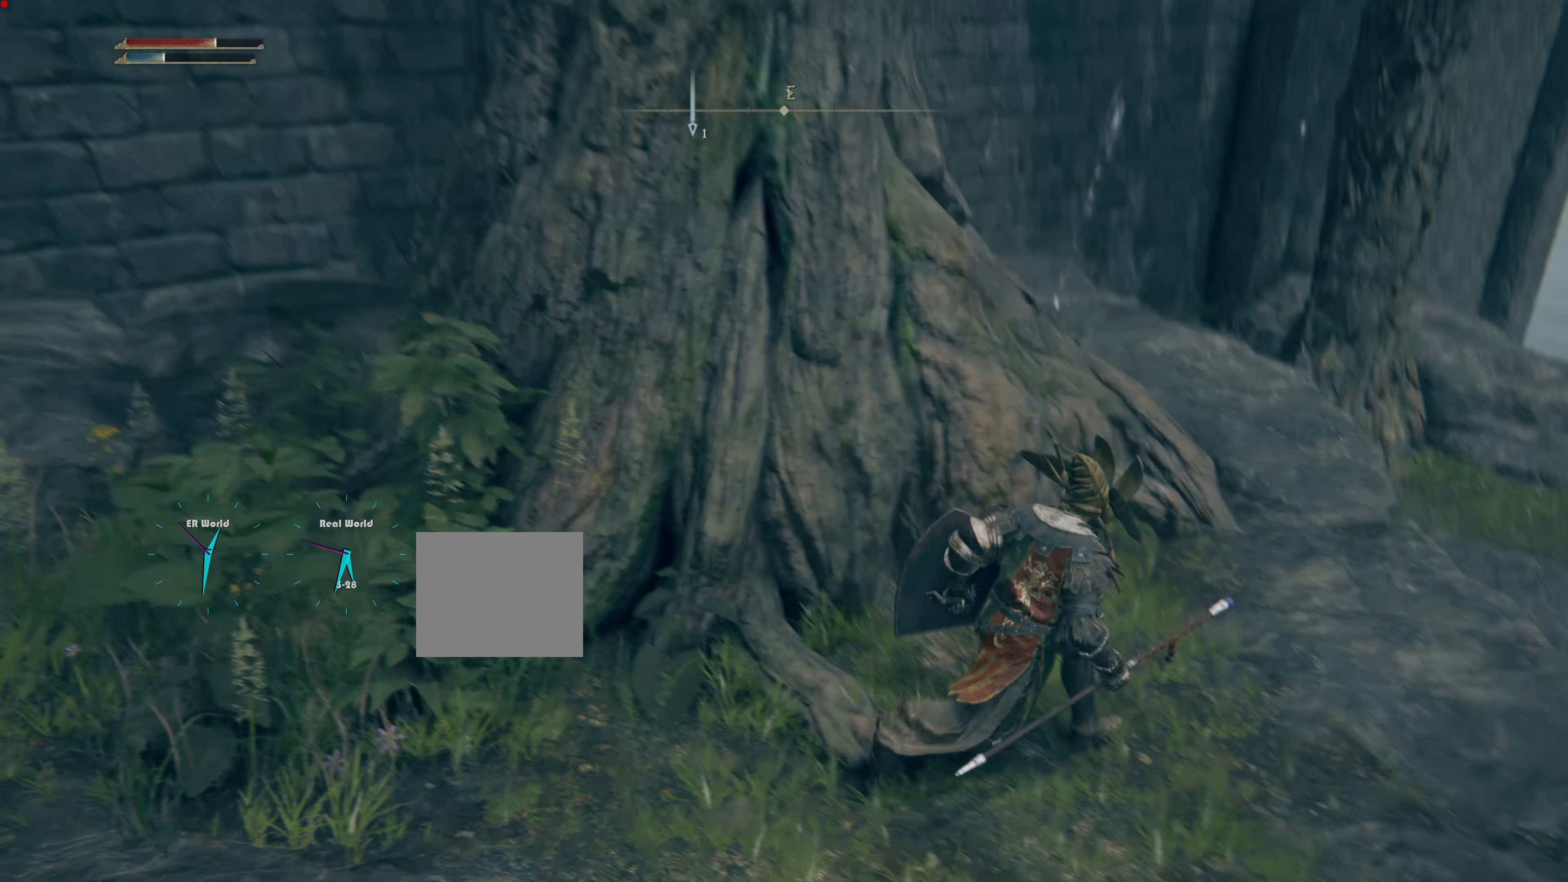
{"buttons": [], "left_stick": "up-right", "right_stick": "center", "events": [[67, "right_stick", "center"]]}
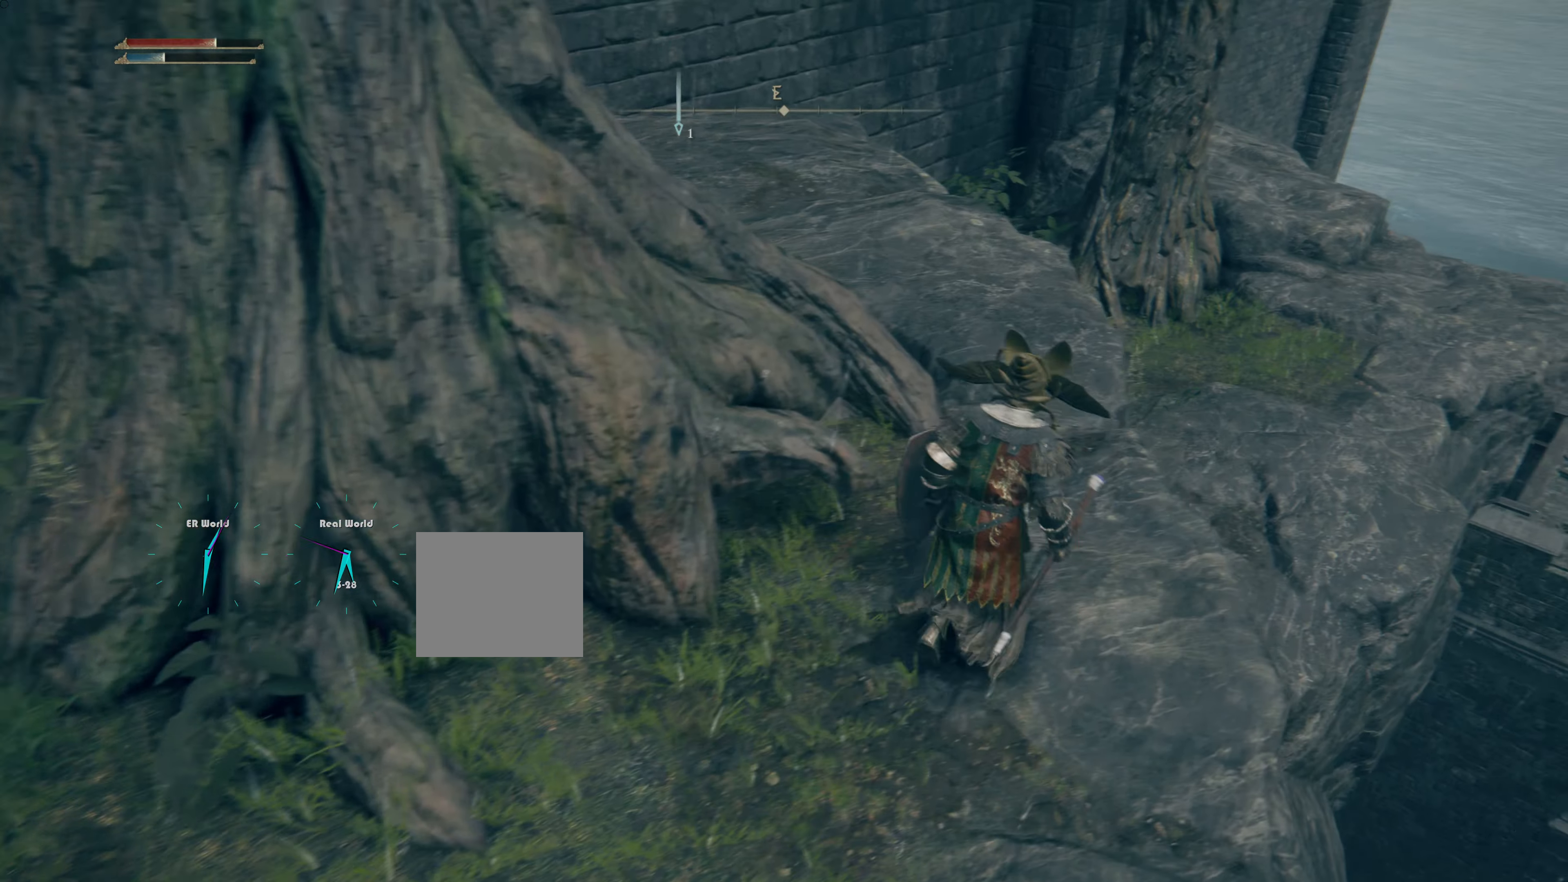
{"buttons": [], "left_stick": "up", "right_stick": "left", "events": [[284, "left_stick", "up"], [284, "right_stick", "left"]]}
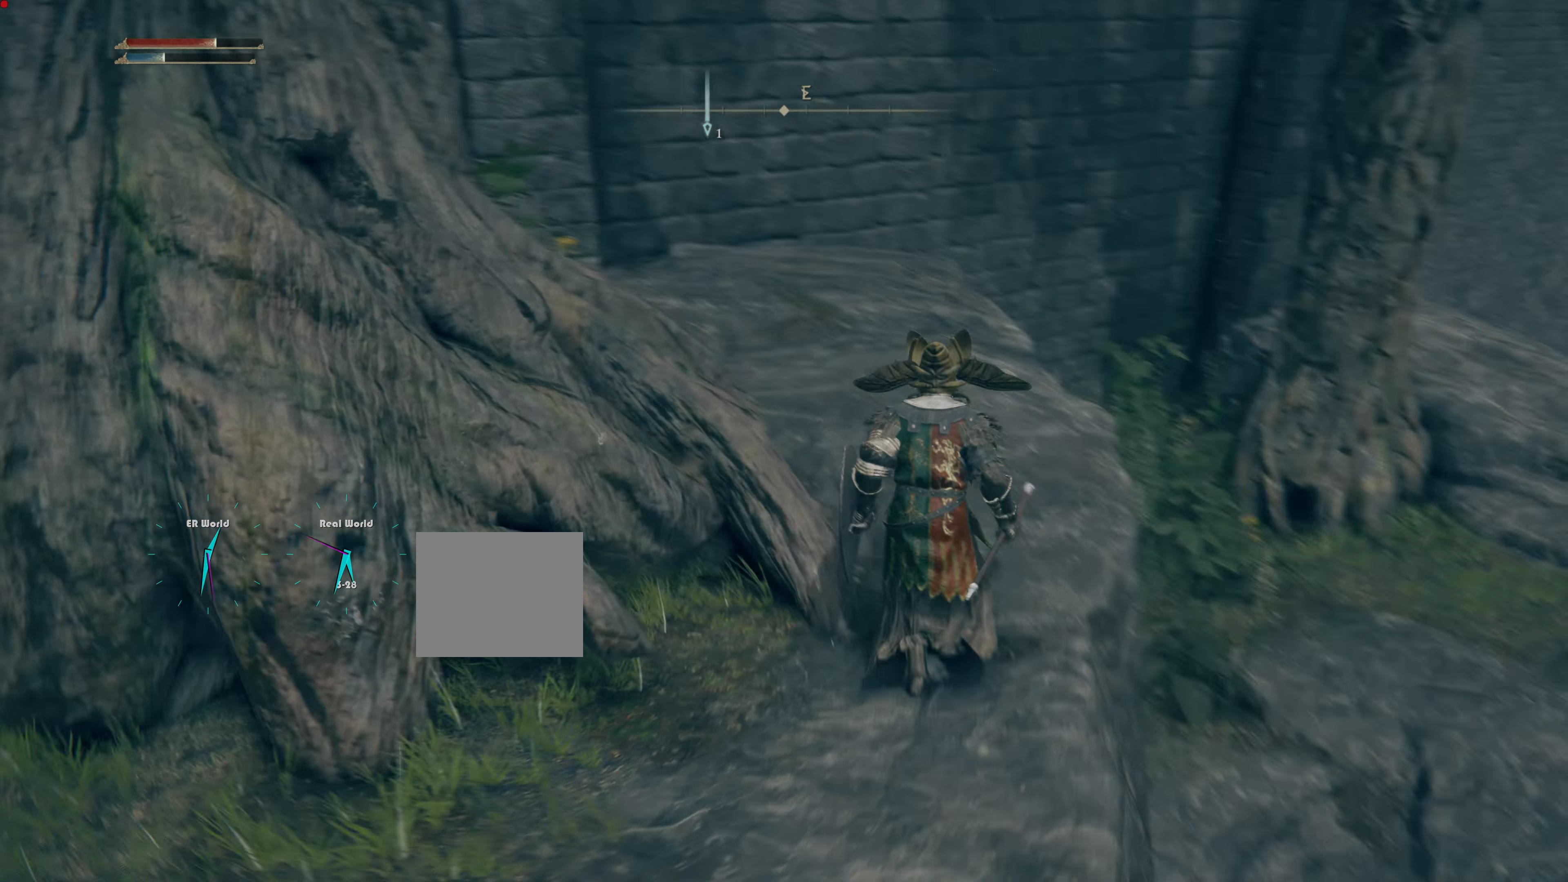
{"buttons": [], "left_stick": "up", "right_stick": "center", "events": [[67, "right_stick", "center"]]}
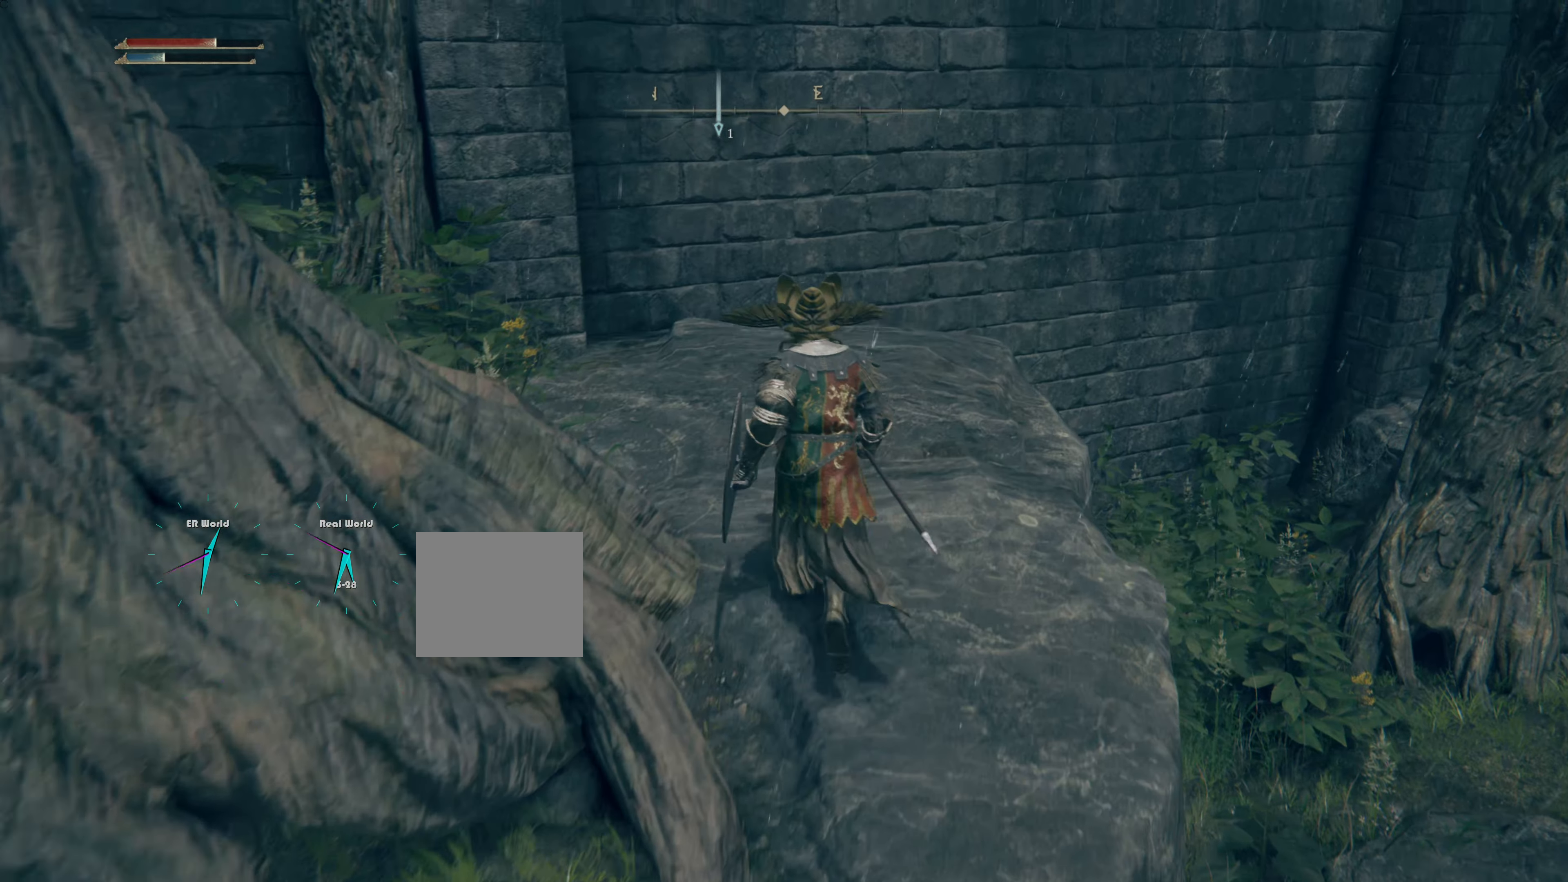
{"buttons": [], "left_stick": "center", "right_stick": "center", "events": [[200, "right_stick", "left"], [467, "left_stick", "center"], [467, "right_stick", "center"]]}
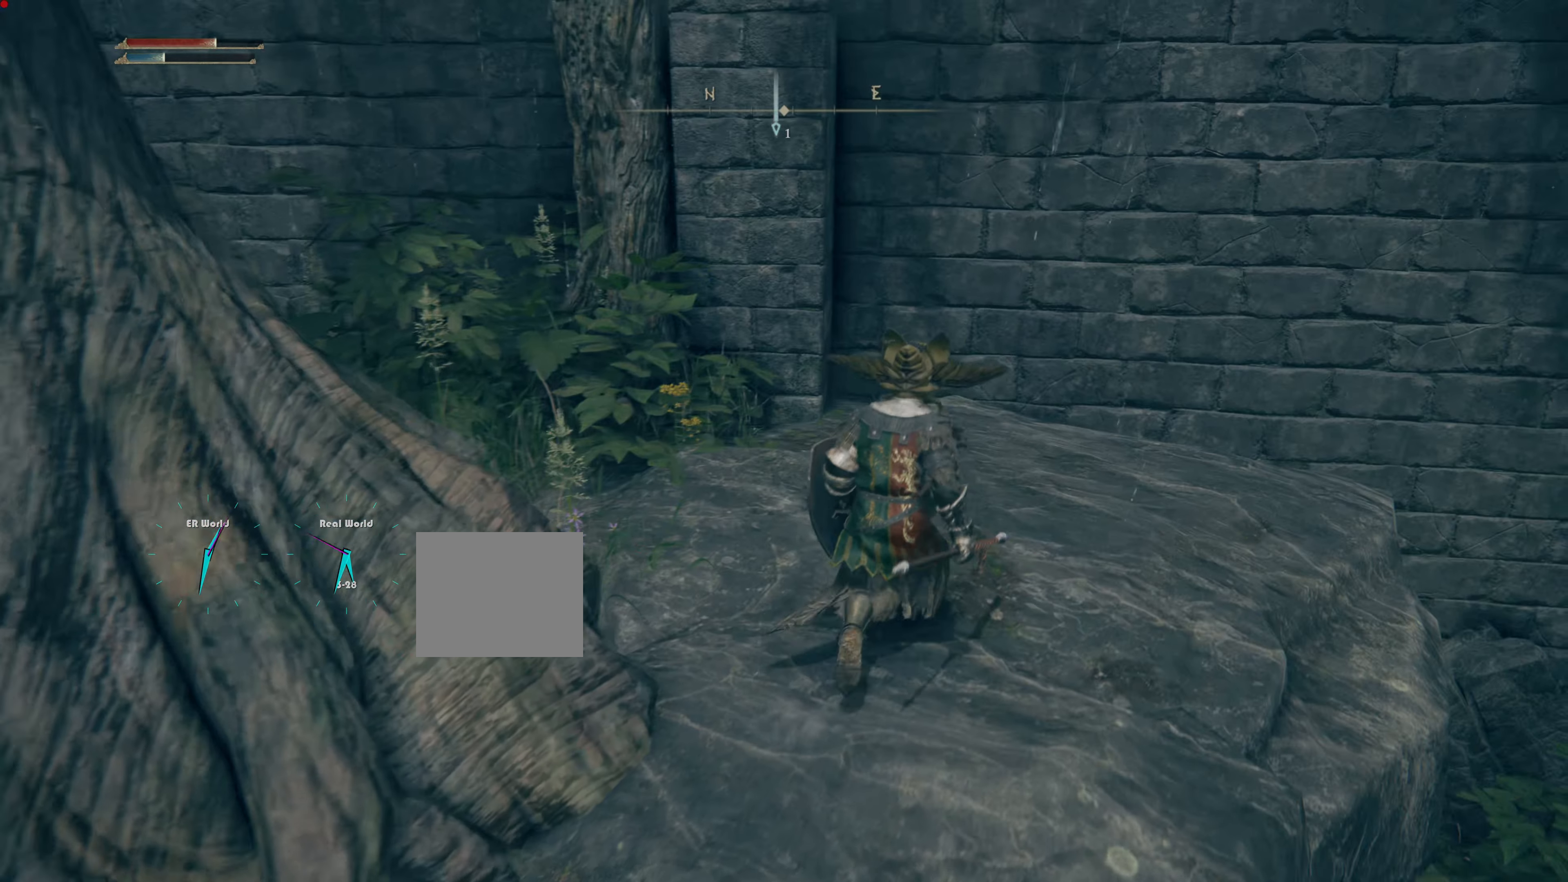
{"buttons": [], "left_stick": "center", "right_stick": "down-right", "events": [[401, "right_stick", "down-right"]]}
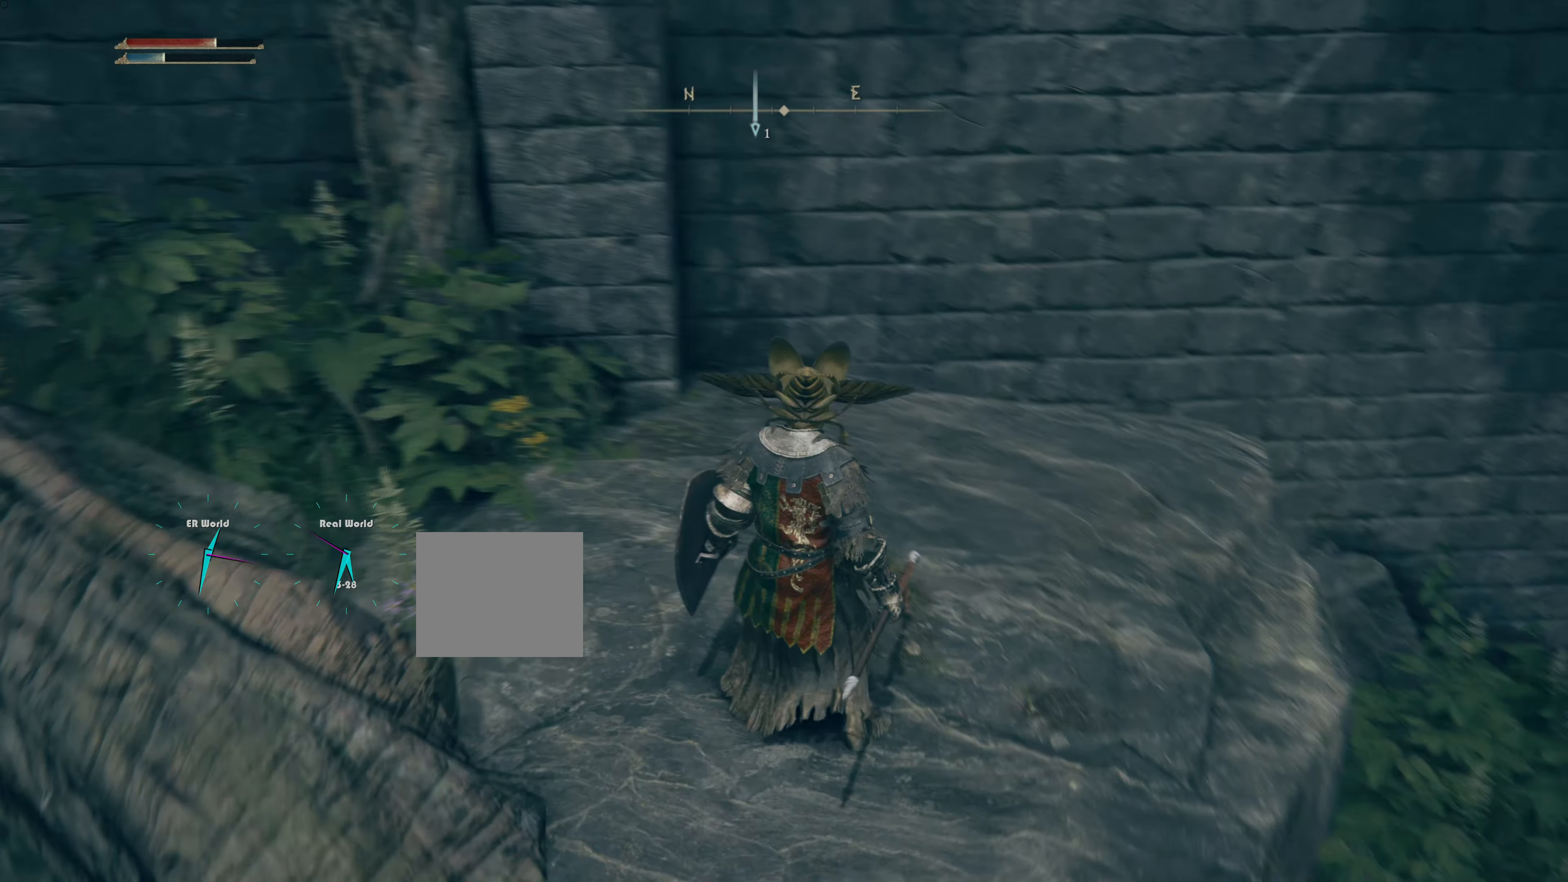
{"buttons": [], "left_stick": "center", "right_stick": "center", "events": [[317, "right_stick", "center"]]}
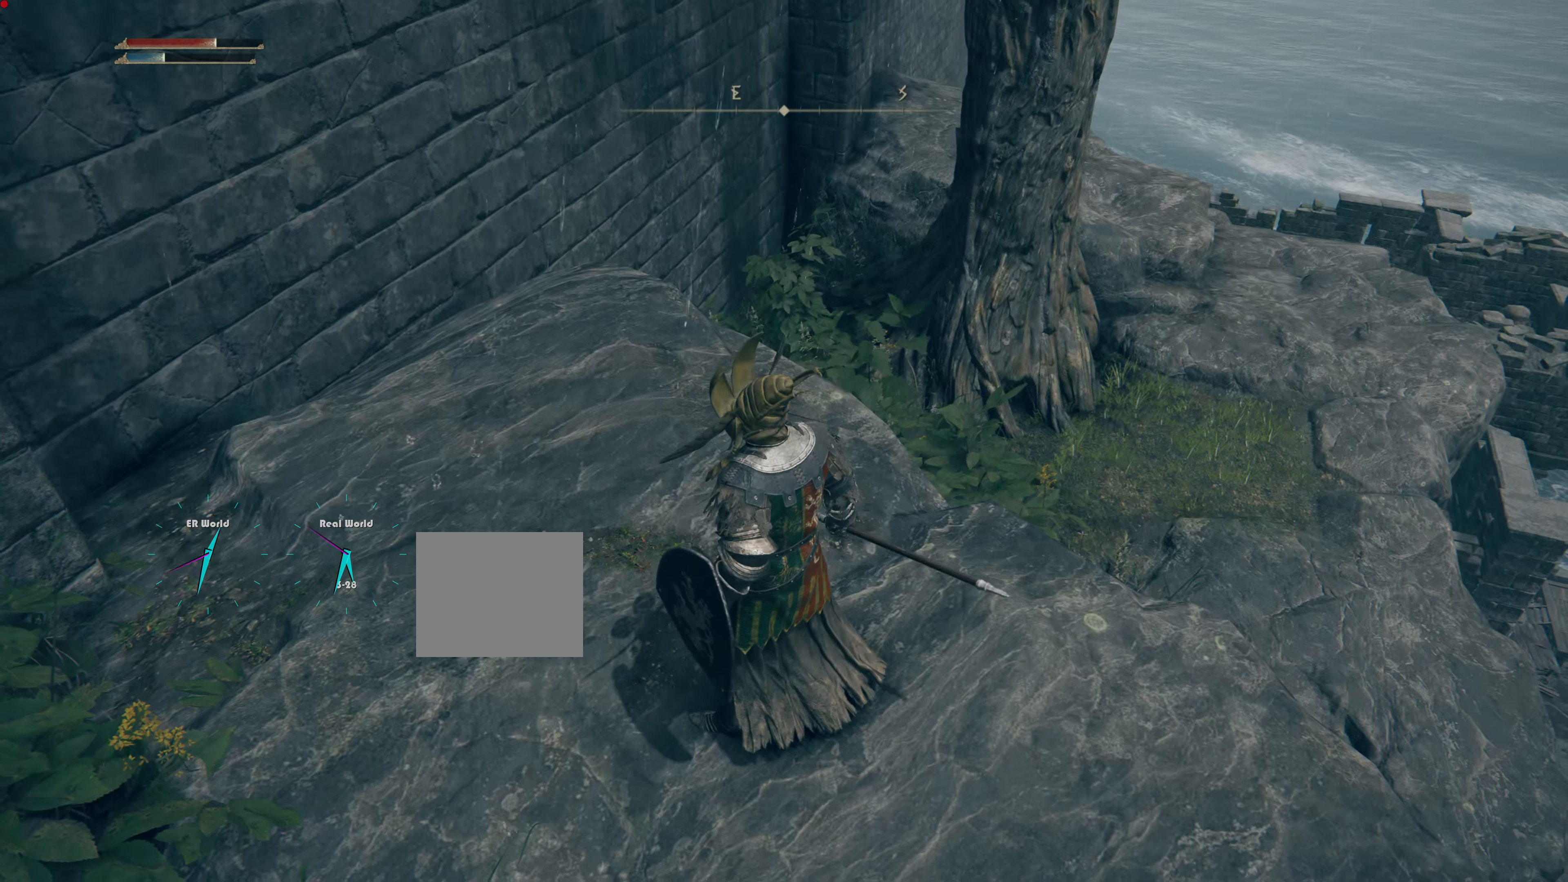
{"buttons": [], "left_stick": "up", "right_stick": "center", "events": [[66, "right_stick", "down-right"], [250, "right_stick", "center"], [383, "left_stick", "up"]]}
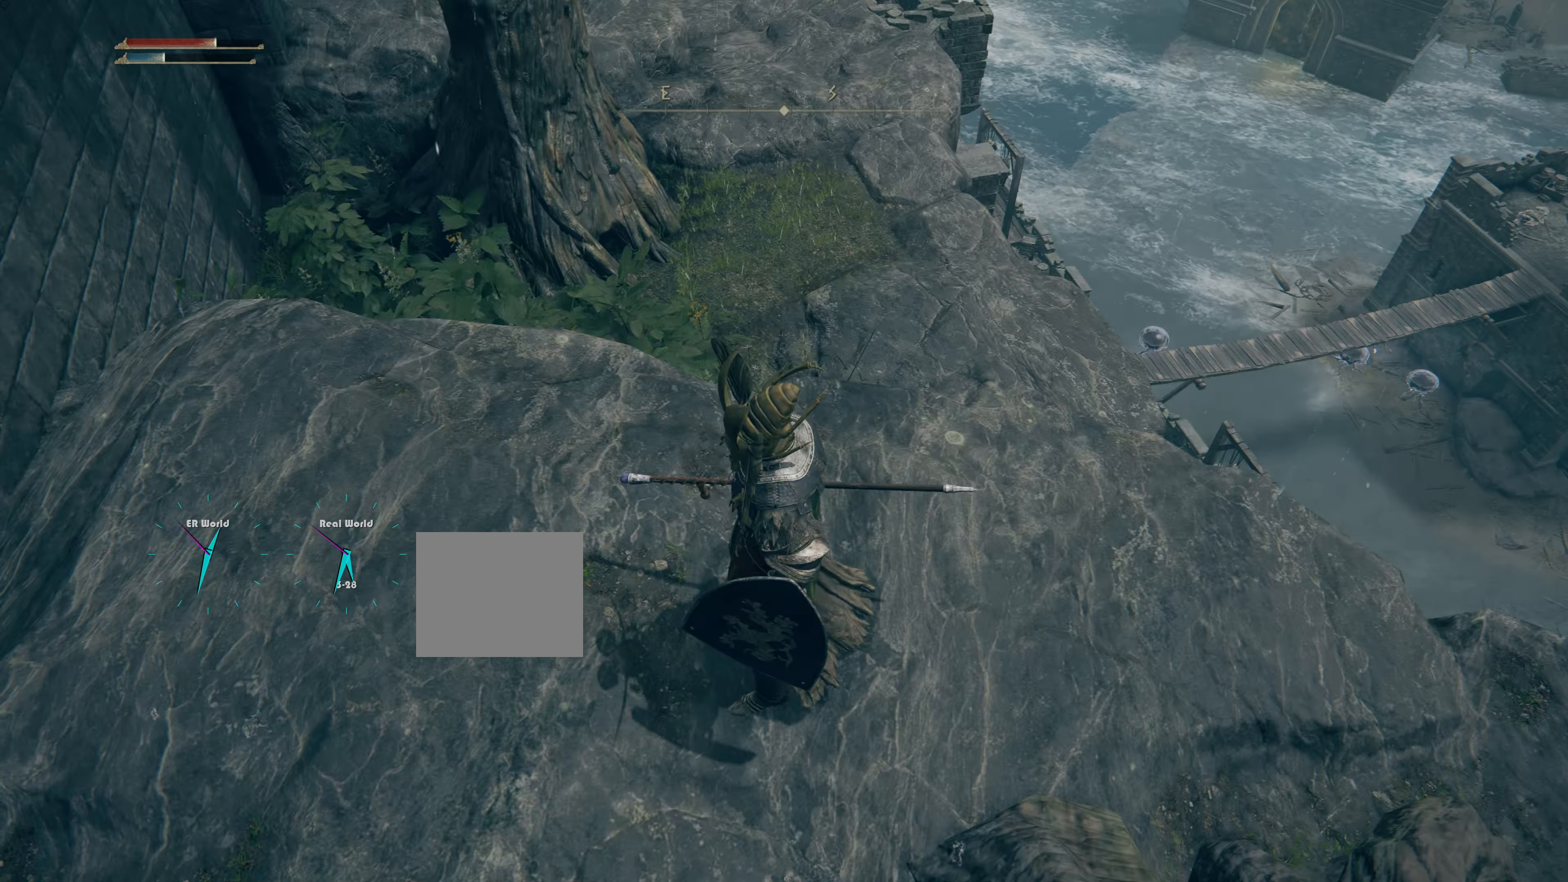
{"buttons": ["CROSS"], "left_stick": "up", "right_stick": "center", "events": [[467, "CROSS", "down"]]}
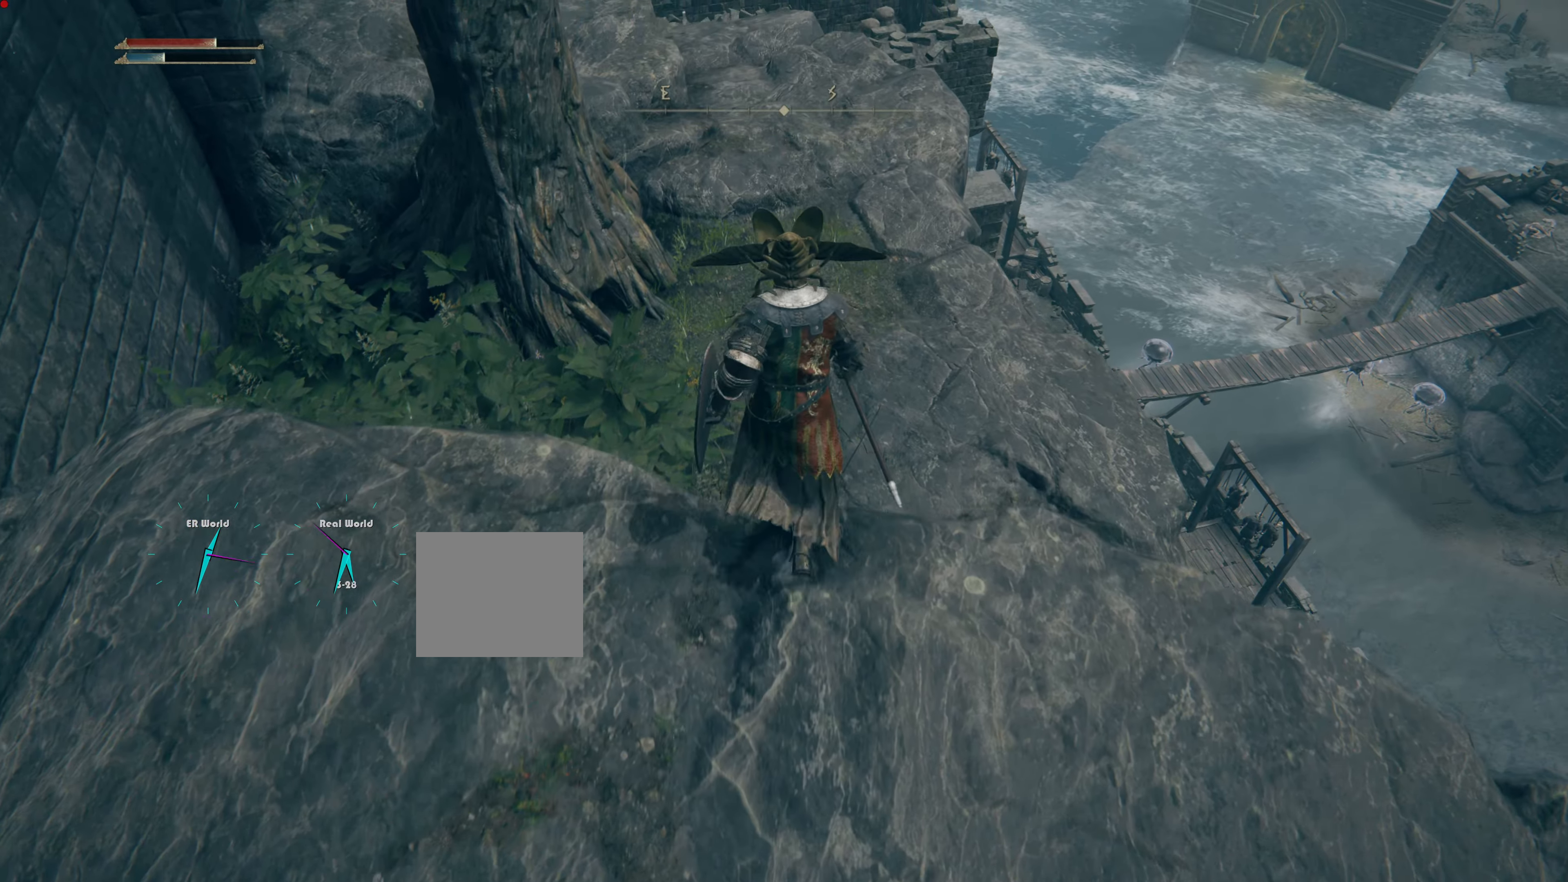
{"buttons": [], "left_stick": "up", "right_stick": "center", "events": [[83, "CROSS", "up"]]}
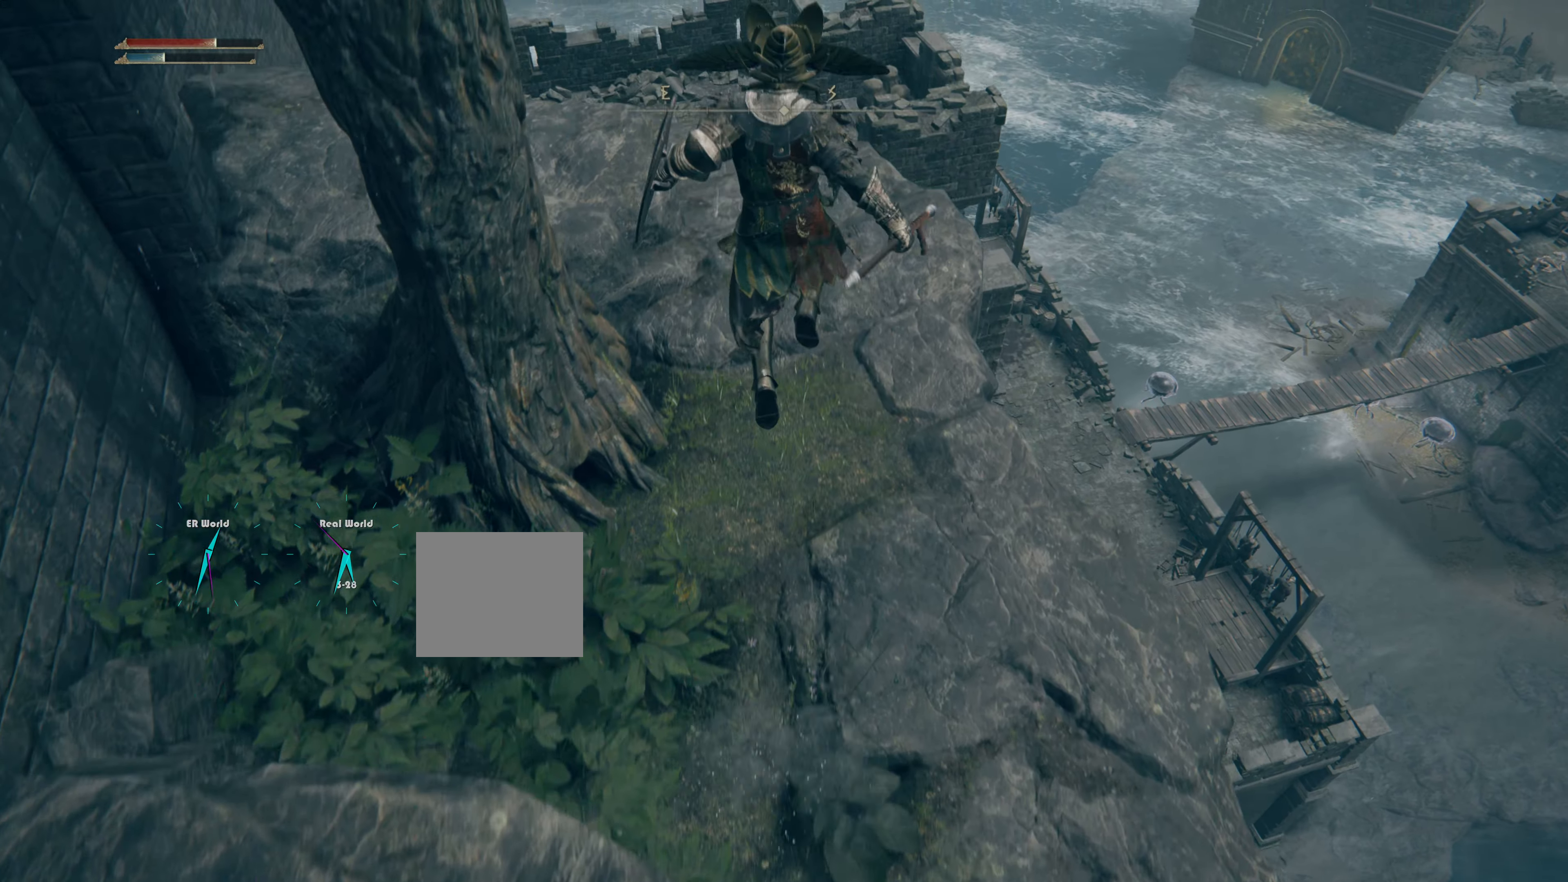
{"buttons": [], "left_stick": "center", "right_stick": "up-left", "events": [[417, "left_stick", "center"], [434, "right_stick", "up-left"]]}
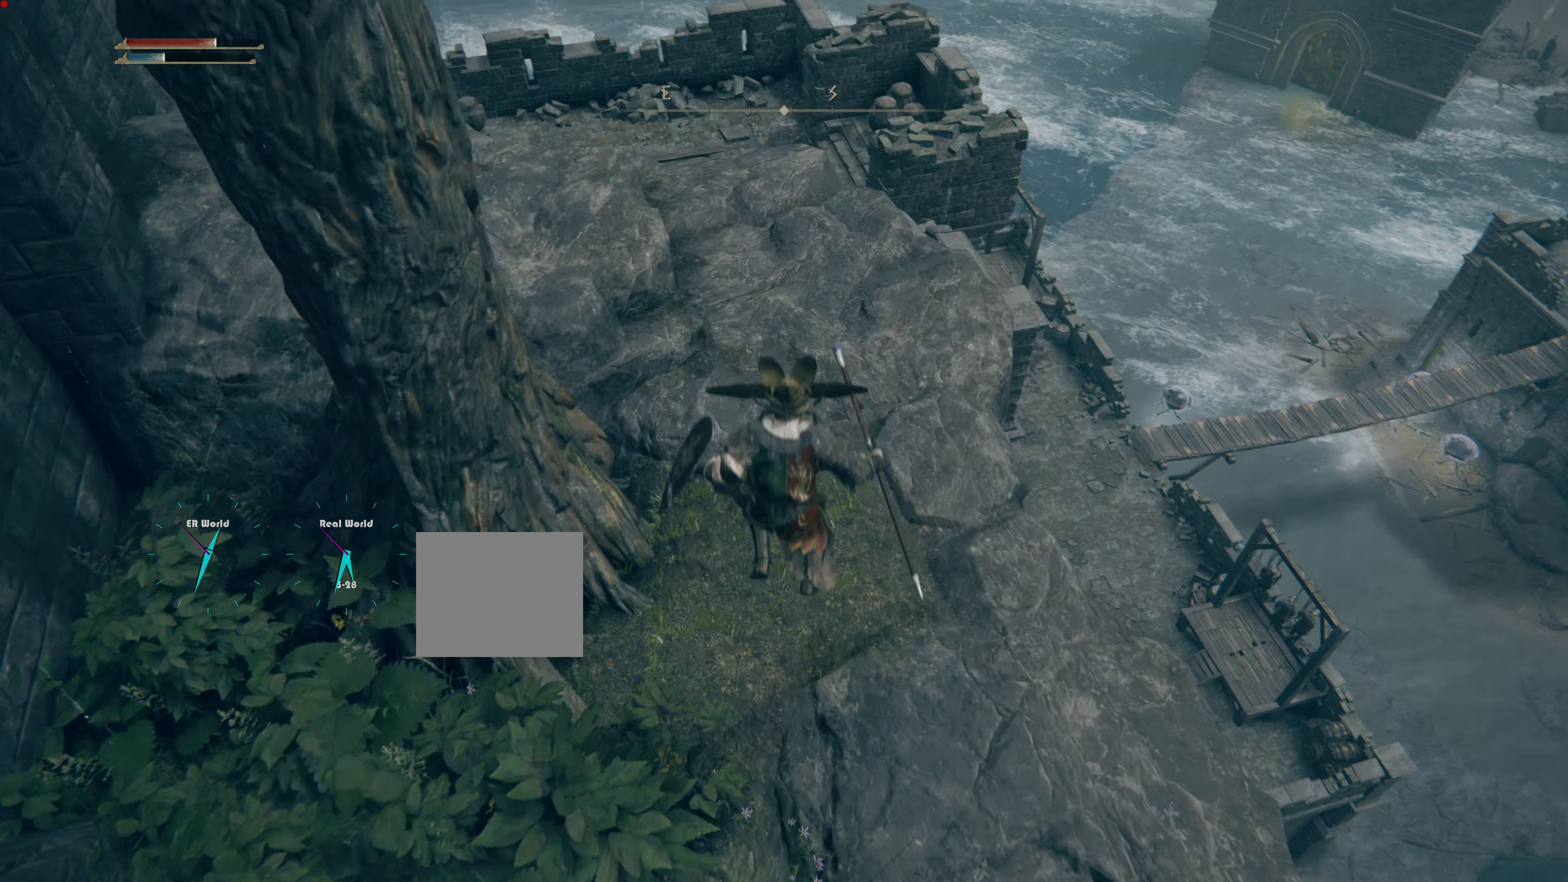
{"buttons": [], "left_stick": "center", "right_stick": "up-left", "events": []}
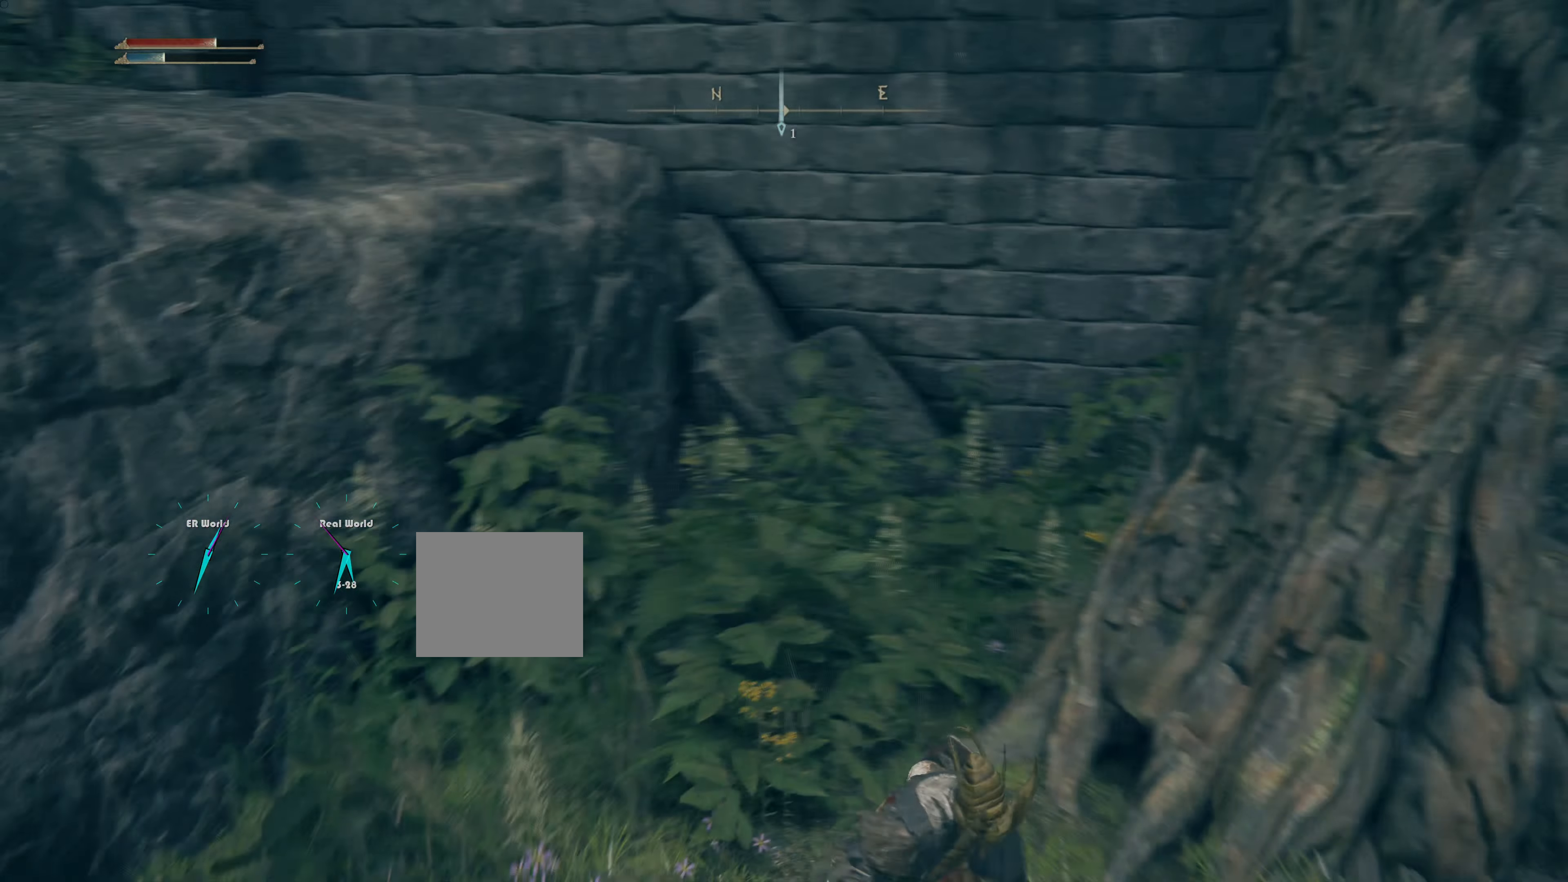
{"buttons": [], "left_stick": "center", "right_stick": "center", "events": [[200, "right_stick", "center"]]}
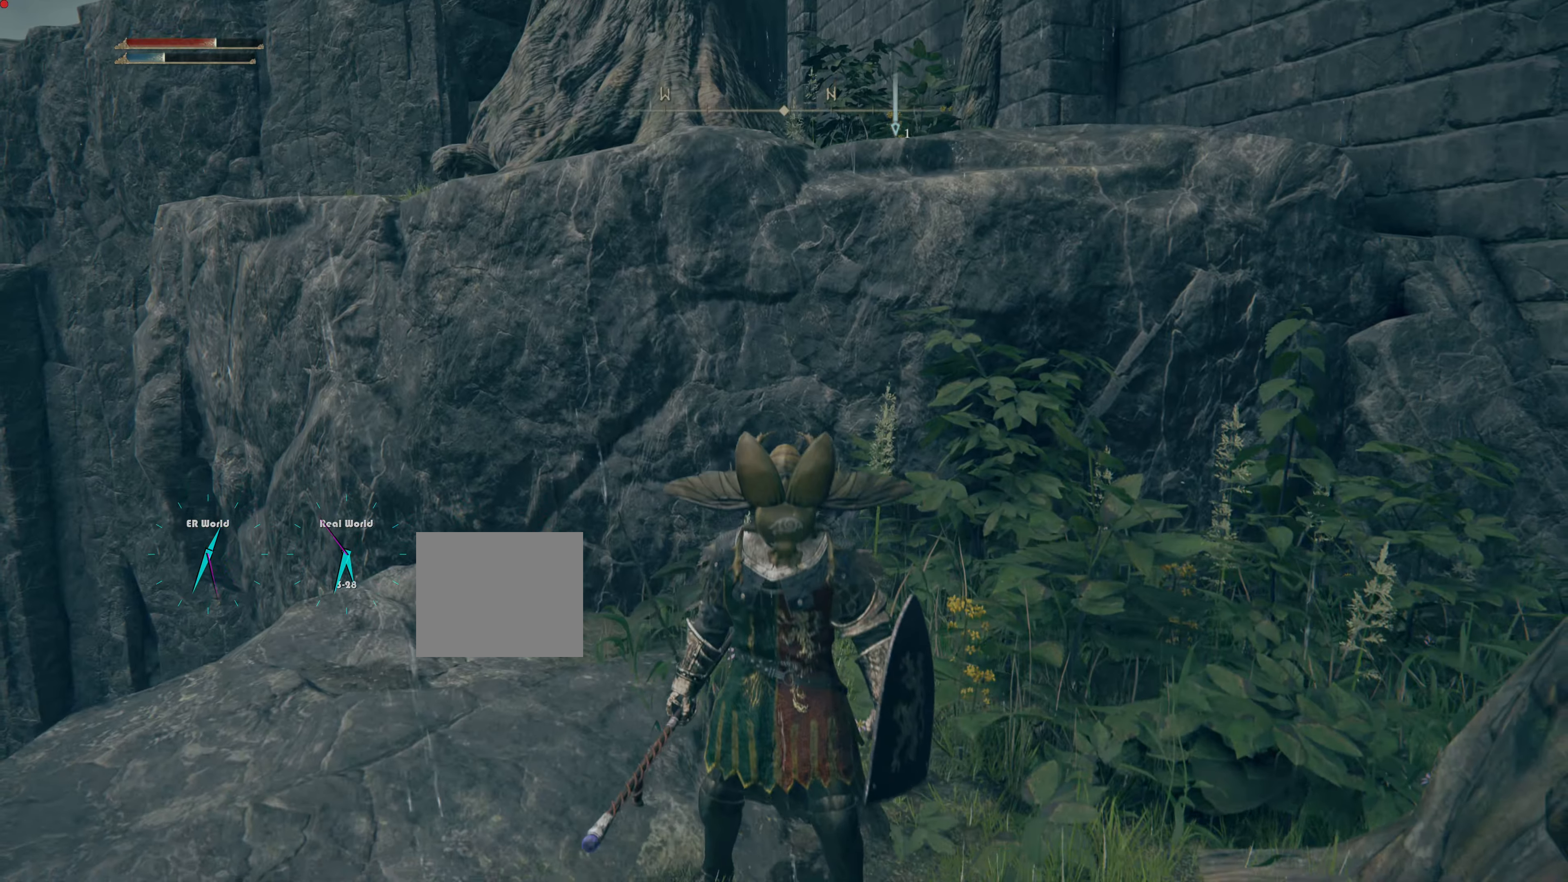
{"buttons": [], "left_stick": "center", "right_stick": "left", "events": [[117, "right_stick", "left"]]}
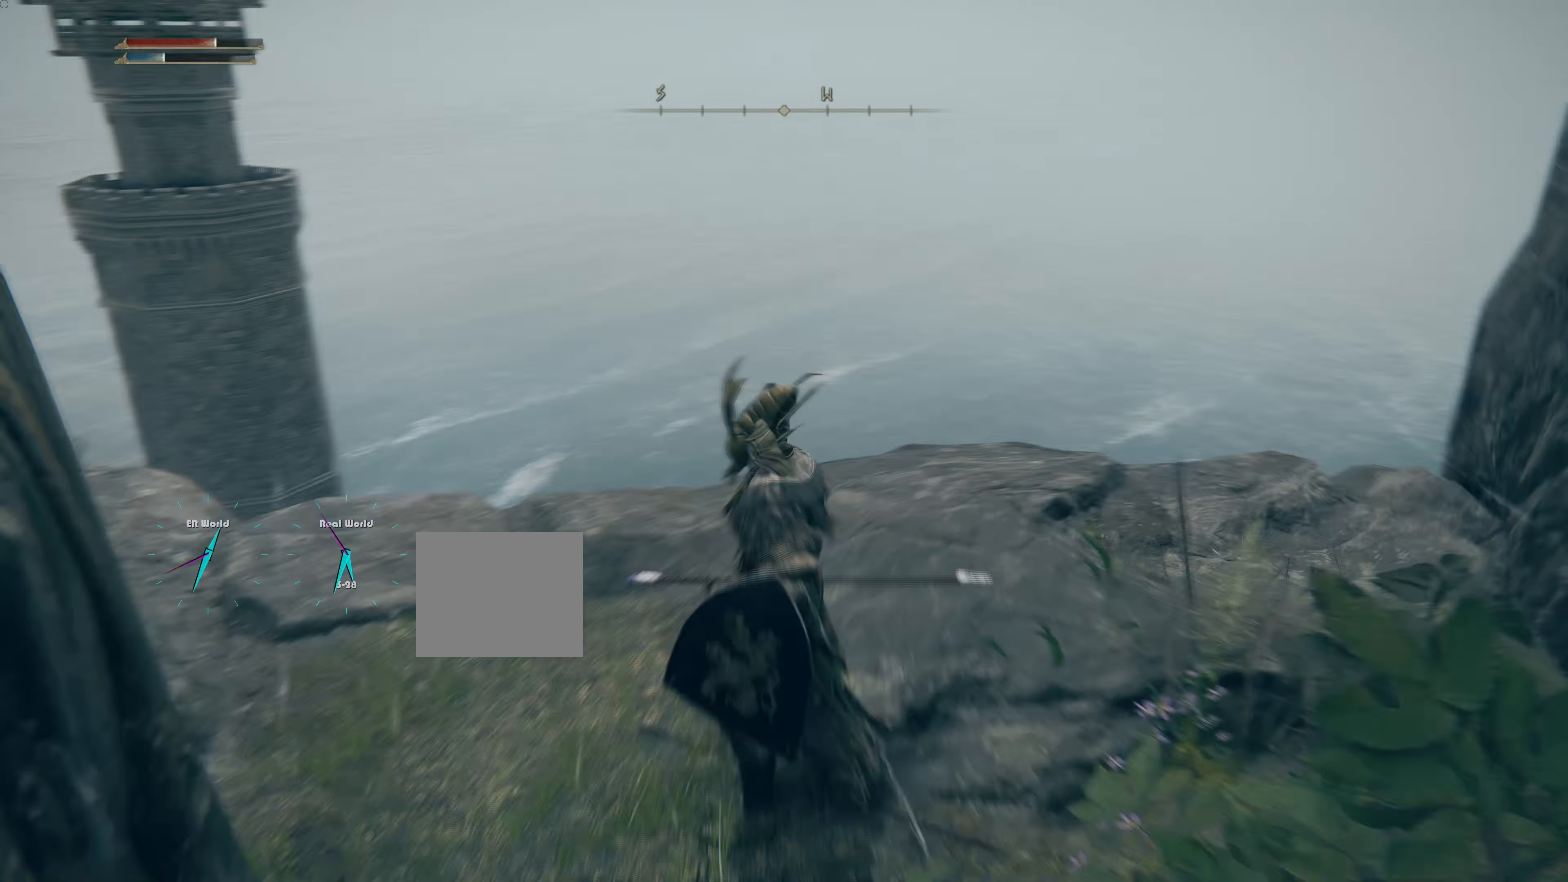
{"buttons": [], "left_stick": "center", "right_stick": "down-left", "events": [[117, "right_stick", "center"], [367, "right_stick", "down-left"]]}
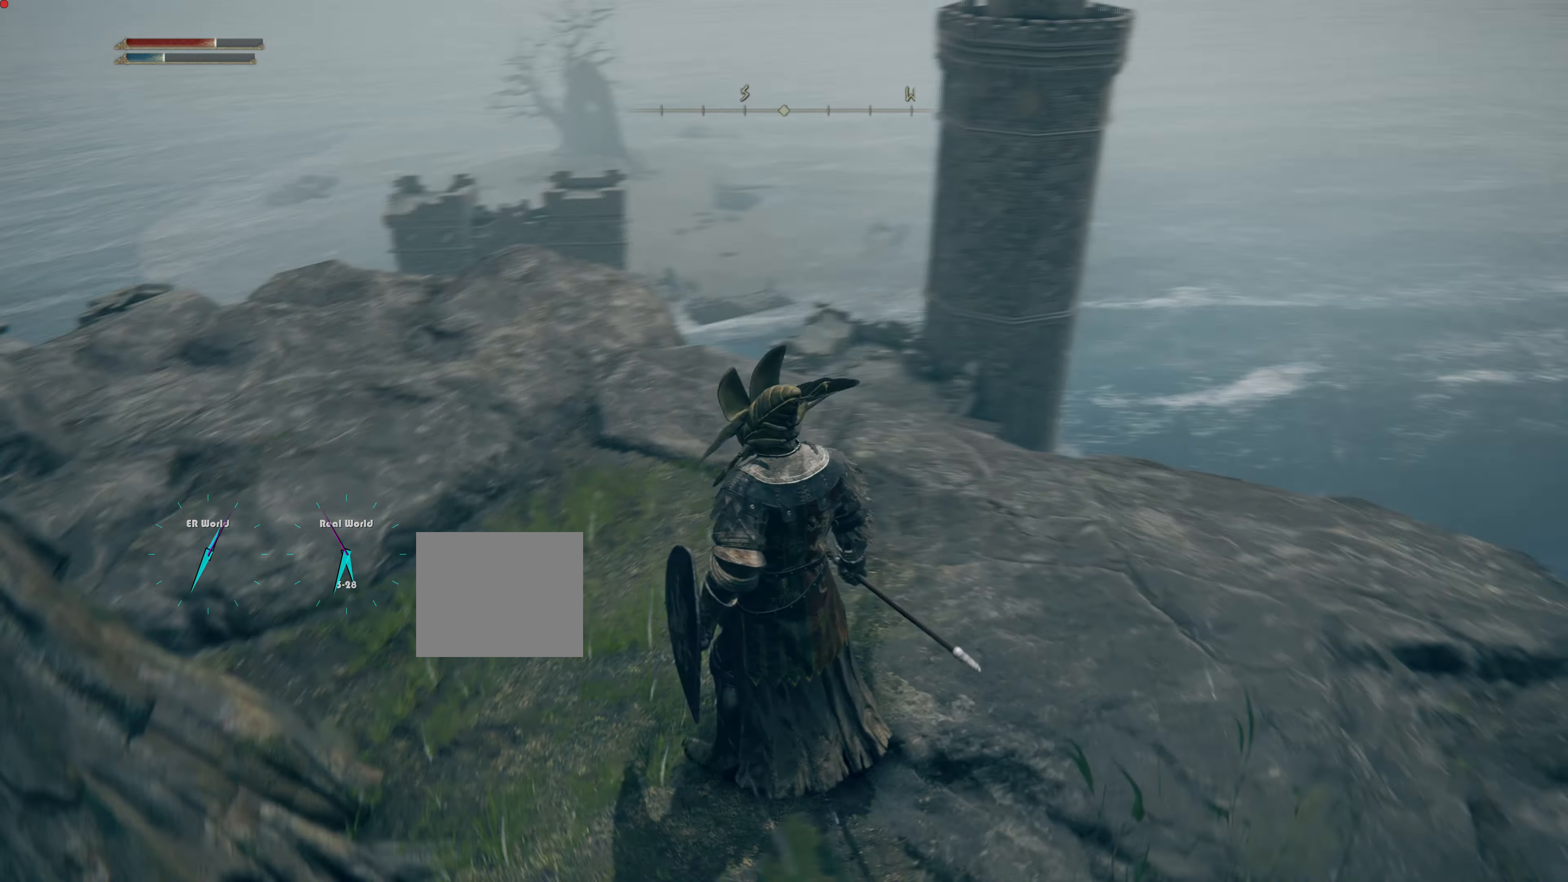
{"buttons": [], "left_stick": "up", "right_stick": "center", "events": [[16, "left_stick", "up-left"], [183, "right_stick", "center"], [334, "left_stick", "up"]]}
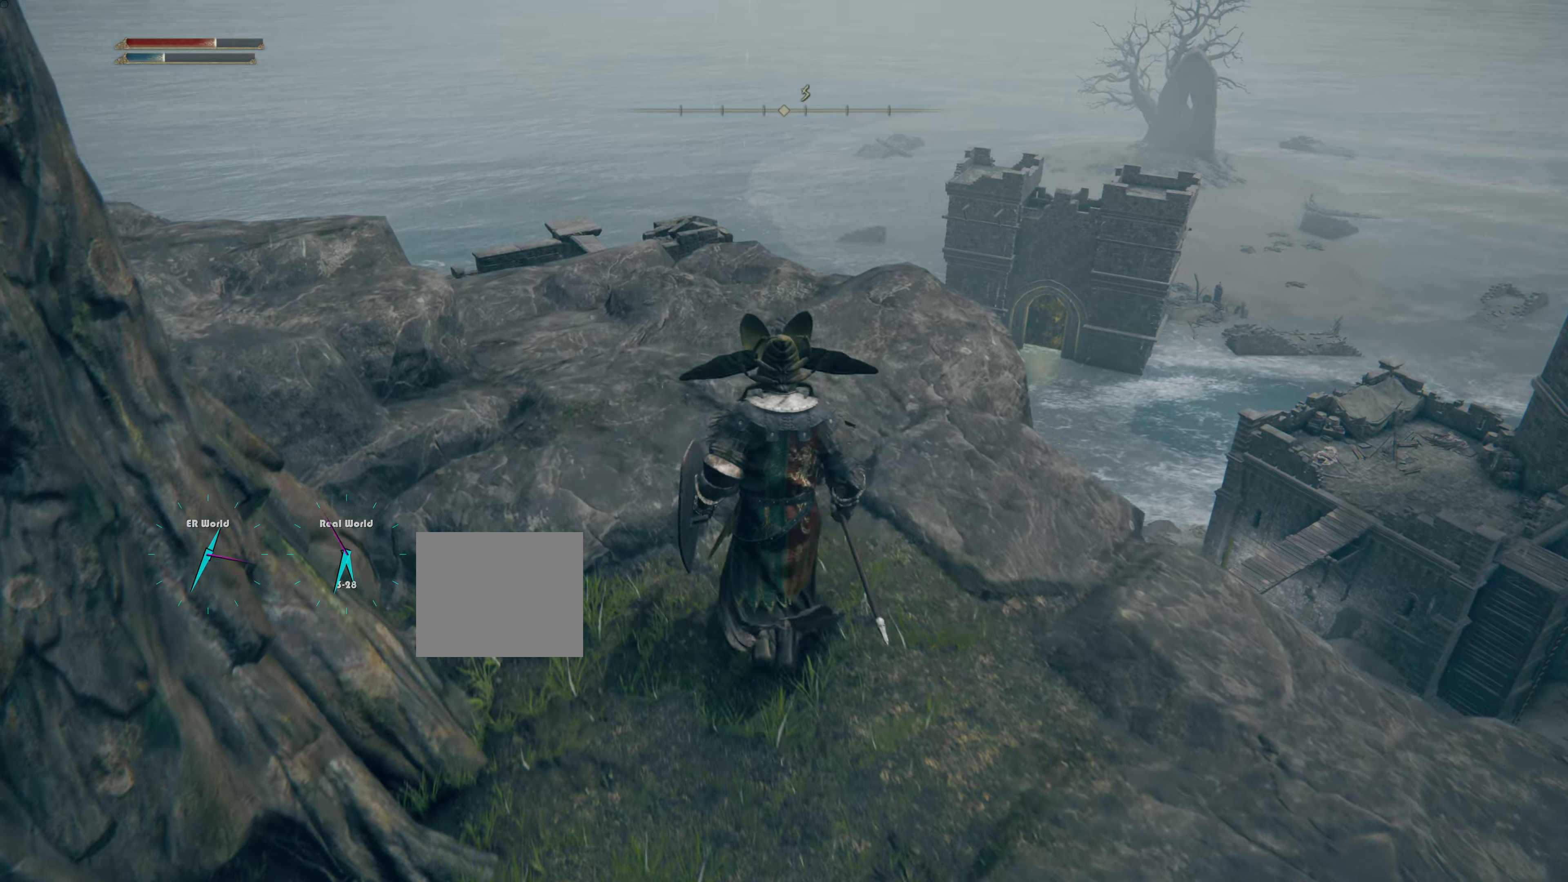
{"buttons": [], "left_stick": "up", "right_stick": "center", "events": [[283, "right_stick", "down-left"], [484, "right_stick", "center"]]}